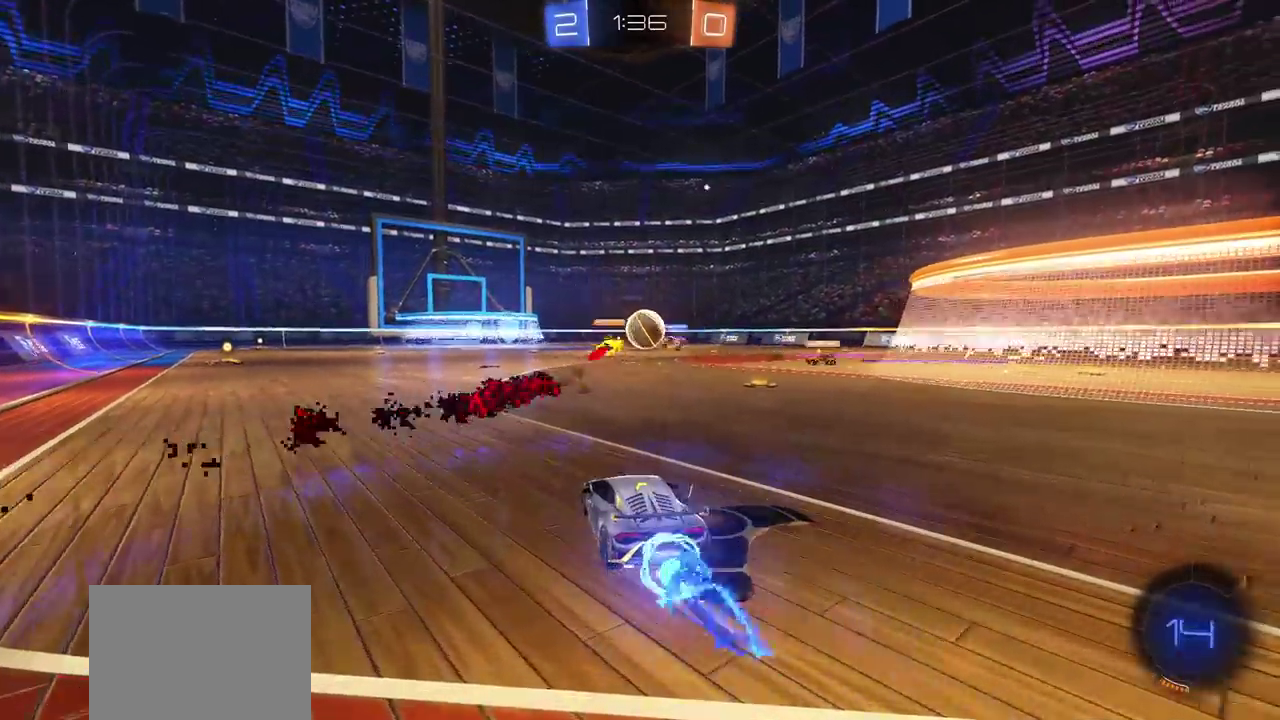
Gameplay with a controller (PlayStation layout); each line is a JSON object with the inputs held at the frame after it. "events" lists button and stick changes between this image and that frame as [ms after this image, input, new state], when the widget could be followed in between. Not read: L2 R1.
{"buttons": ["CIRCLE", "R2"], "left_stick": "center", "right_stick": "center", "events": []}
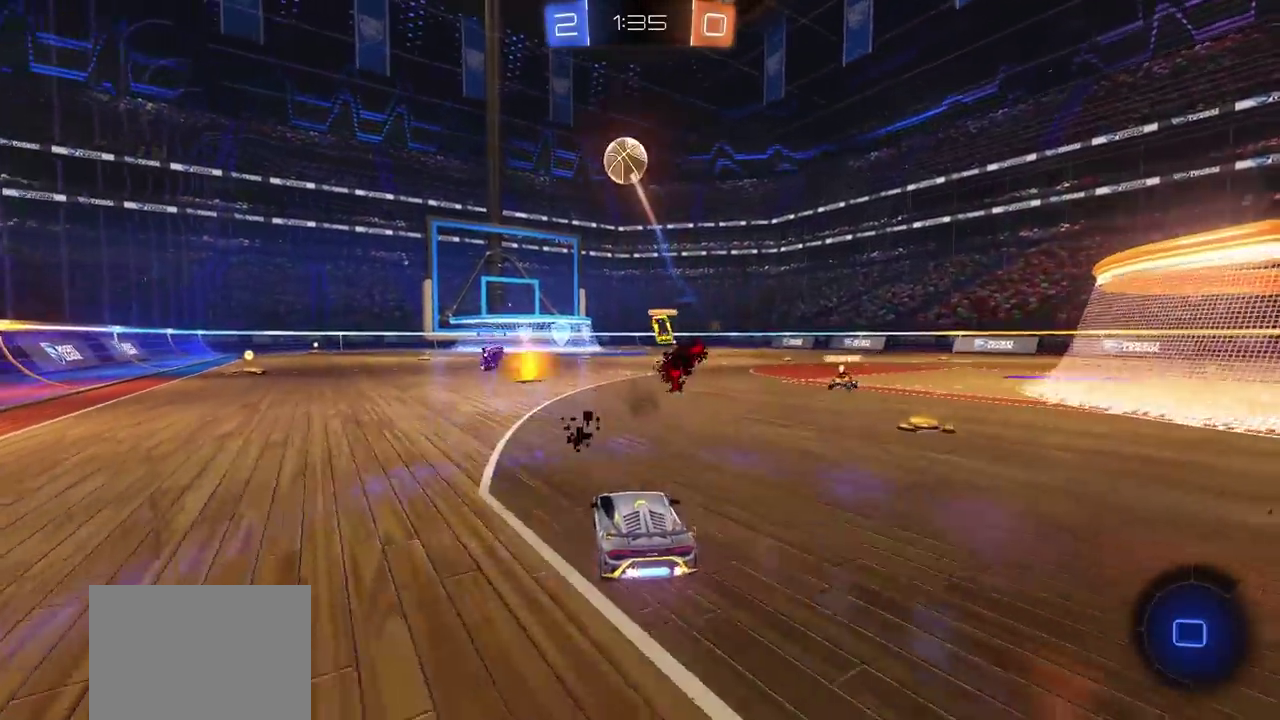
{"buttons": ["R2"], "left_stick": "up", "right_stick": "center", "events": [[33, "left_stick", "left"], [417, "left_stick", "up"], [433, "CIRCLE", "up"], [433, "CROSS", "down"], [500, "CROSS", "up"]]}
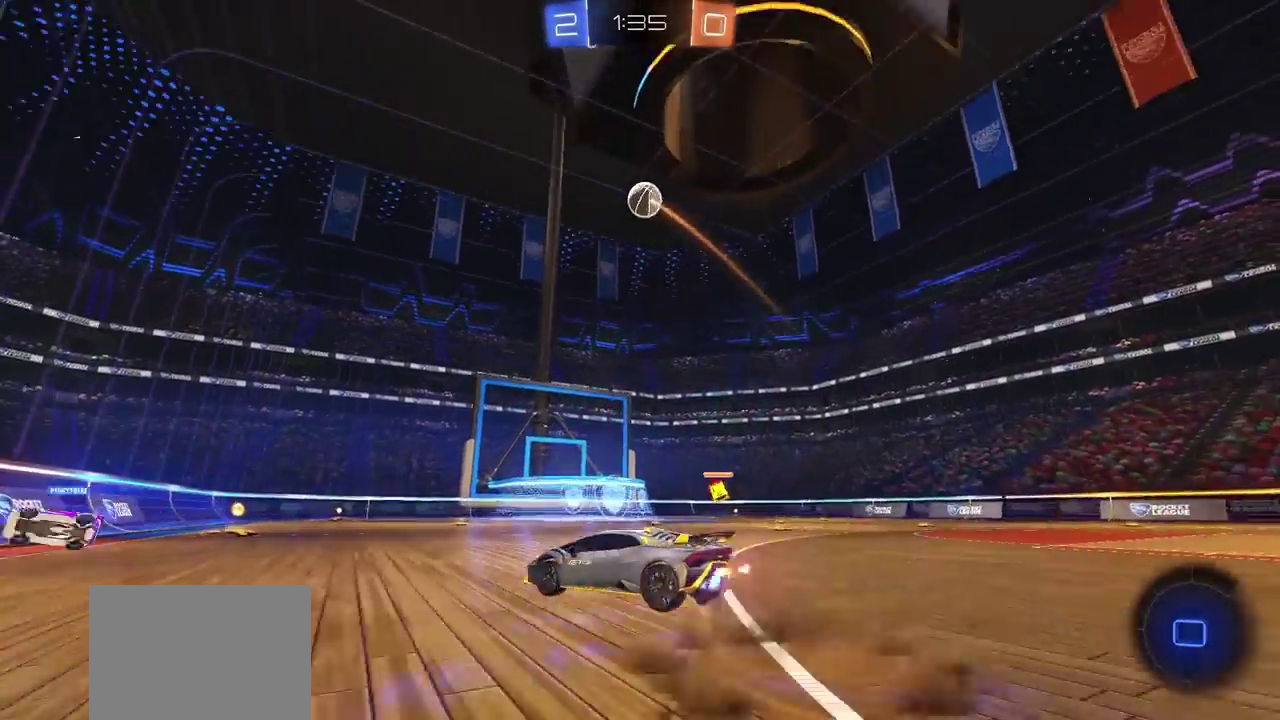
{"buttons": ["R2"], "left_stick": "up-right", "right_stick": "center", "events": [[67, "CROSS", "down"], [133, "CROSS", "up"], [183, "CROSS", "down"], [283, "CROSS", "up"], [483, "left_stick", "up-right"]]}
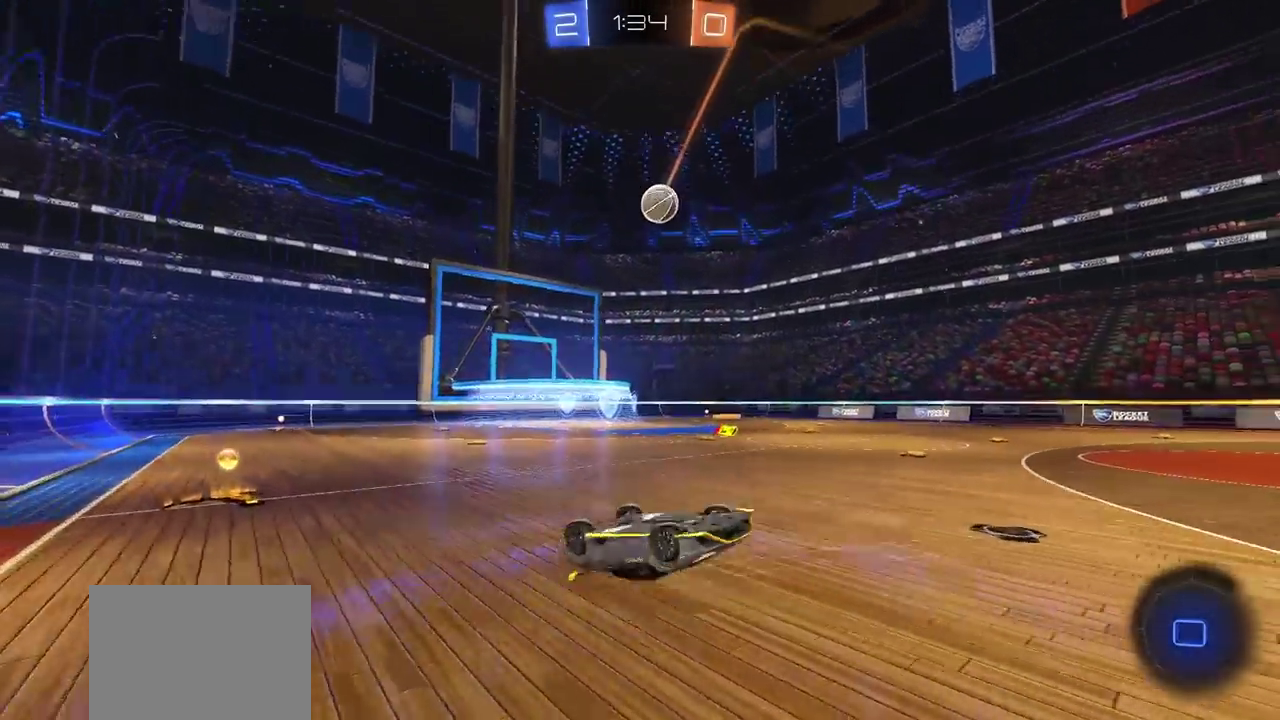
{"buttons": ["CIRCLE", "R2"], "left_stick": "center", "right_stick": "center", "events": [[183, "left_stick", "center"], [350, "left_stick", "right"], [400, "CIRCLE", "down"], [500, "left_stick", "center"]]}
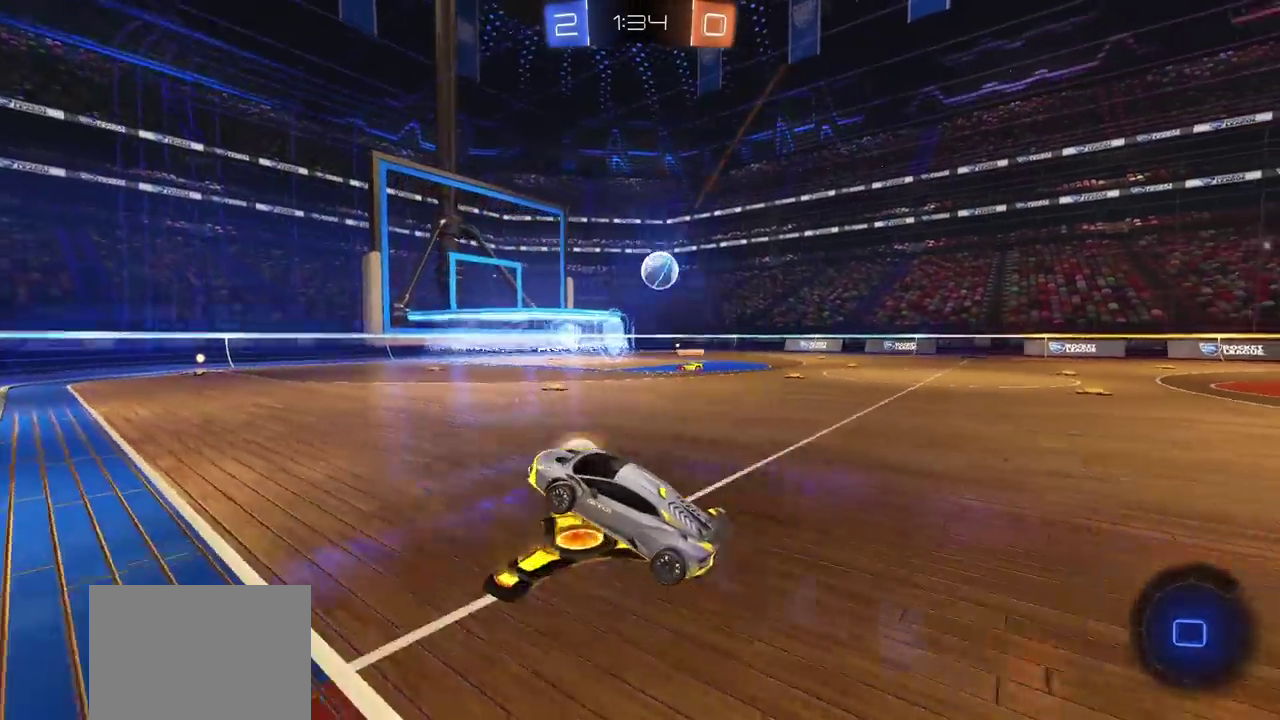
{"buttons": ["CIRCLE", "R2"], "left_stick": "center", "right_stick": "center", "events": [[200, "left_stick", "right"], [483, "left_stick", "center"]]}
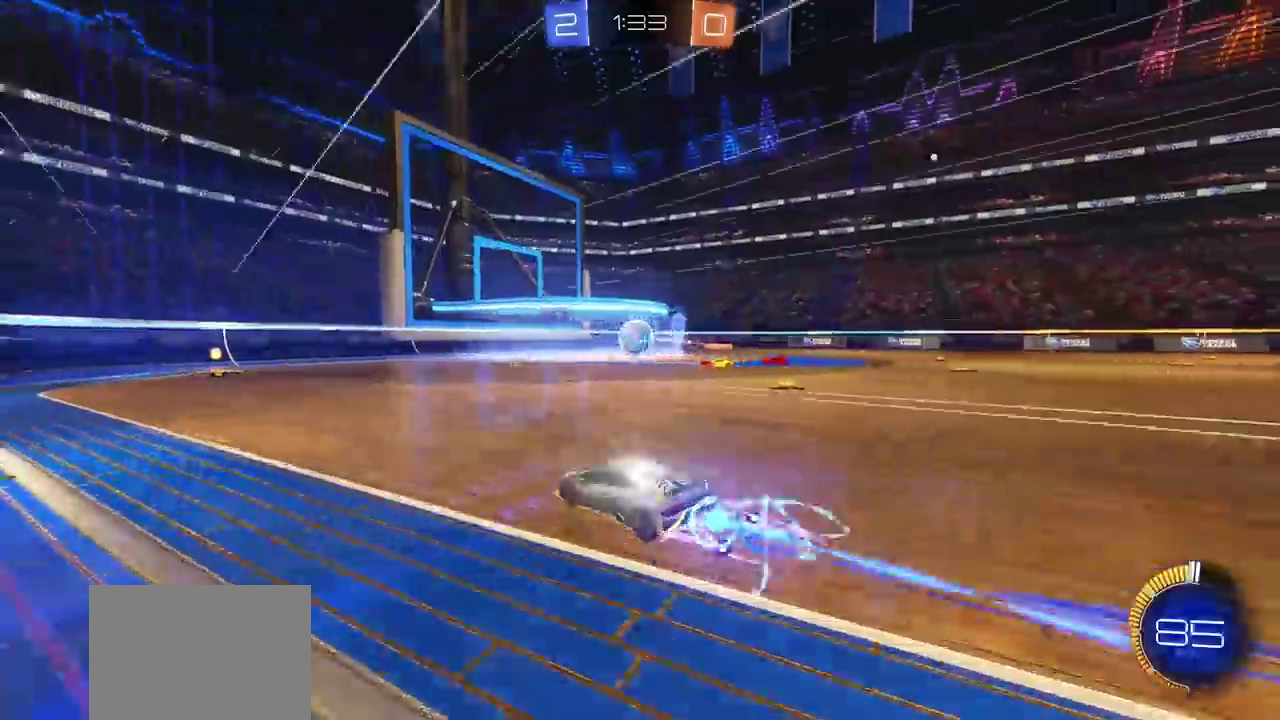
{"buttons": ["R2"], "left_stick": "center", "right_stick": "center", "events": [[300, "CIRCLE", "up"]]}
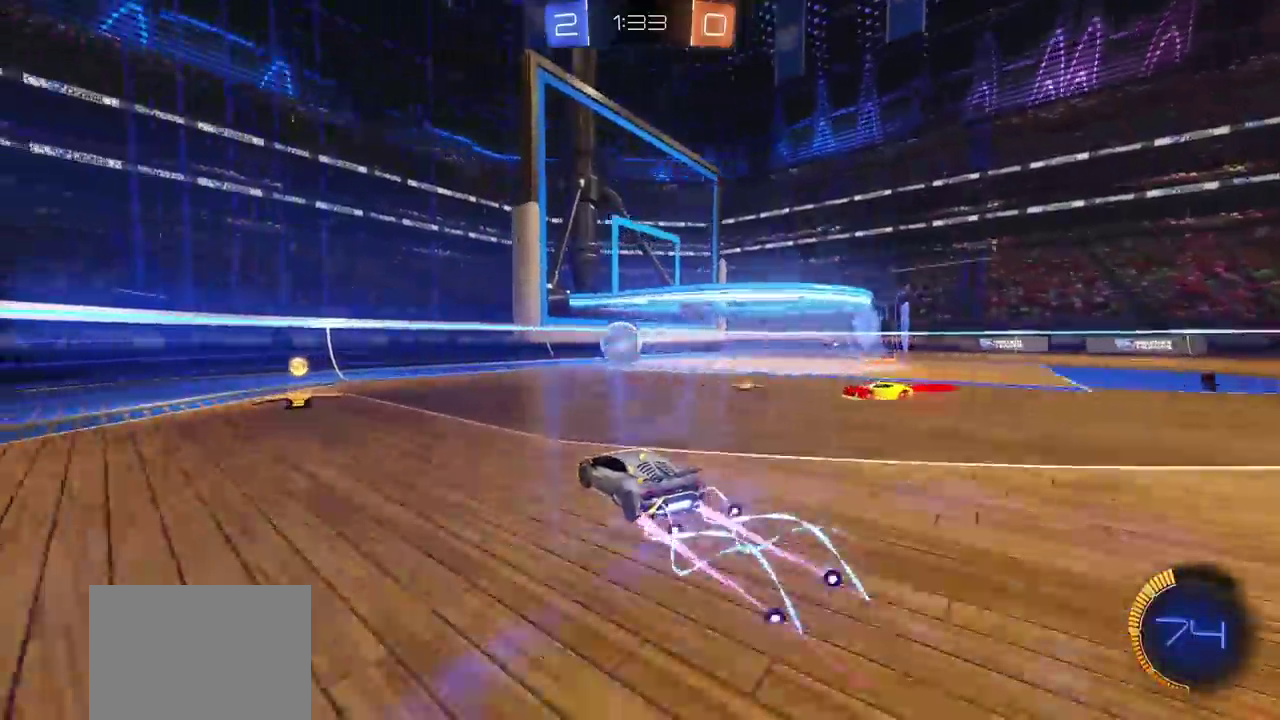
{"buttons": [], "left_stick": "center", "right_stick": "center", "events": [[217, "R2", "up"], [267, "left_stick", "left"], [350, "left_stick", "center"]]}
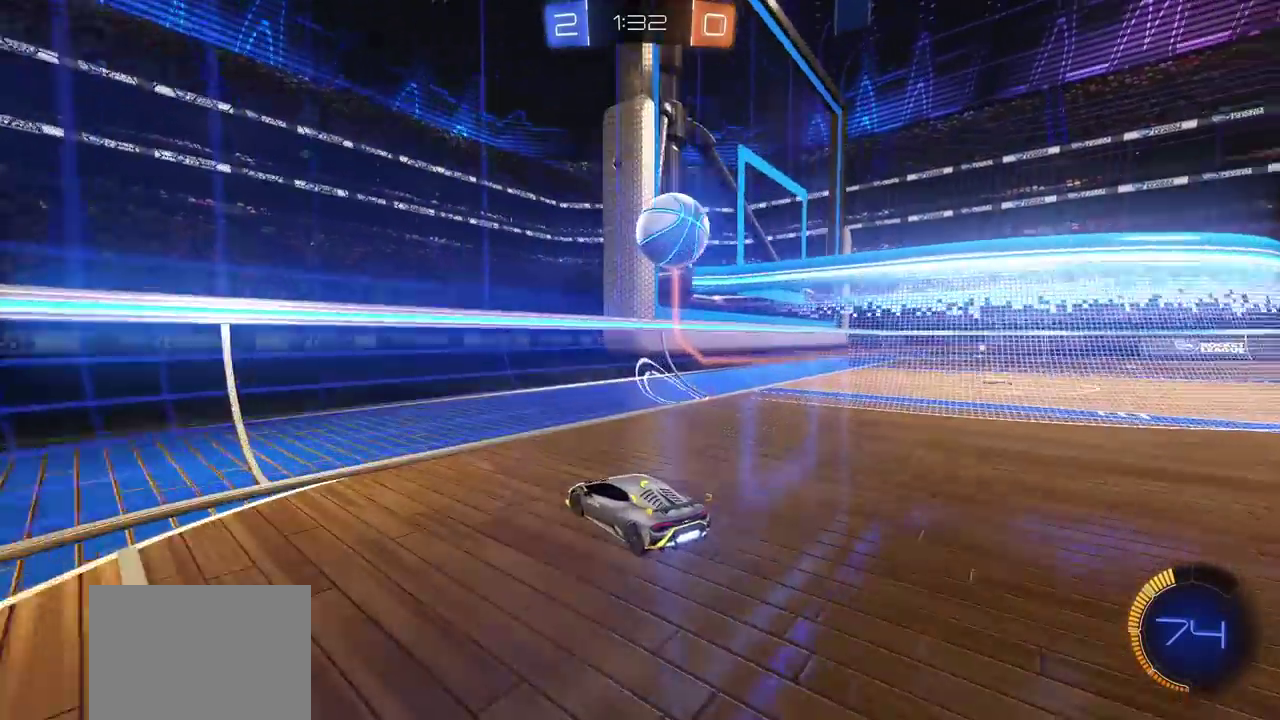
{"buttons": ["R2"], "left_stick": "center", "right_stick": "center", "events": [[50, "R2", "down"]]}
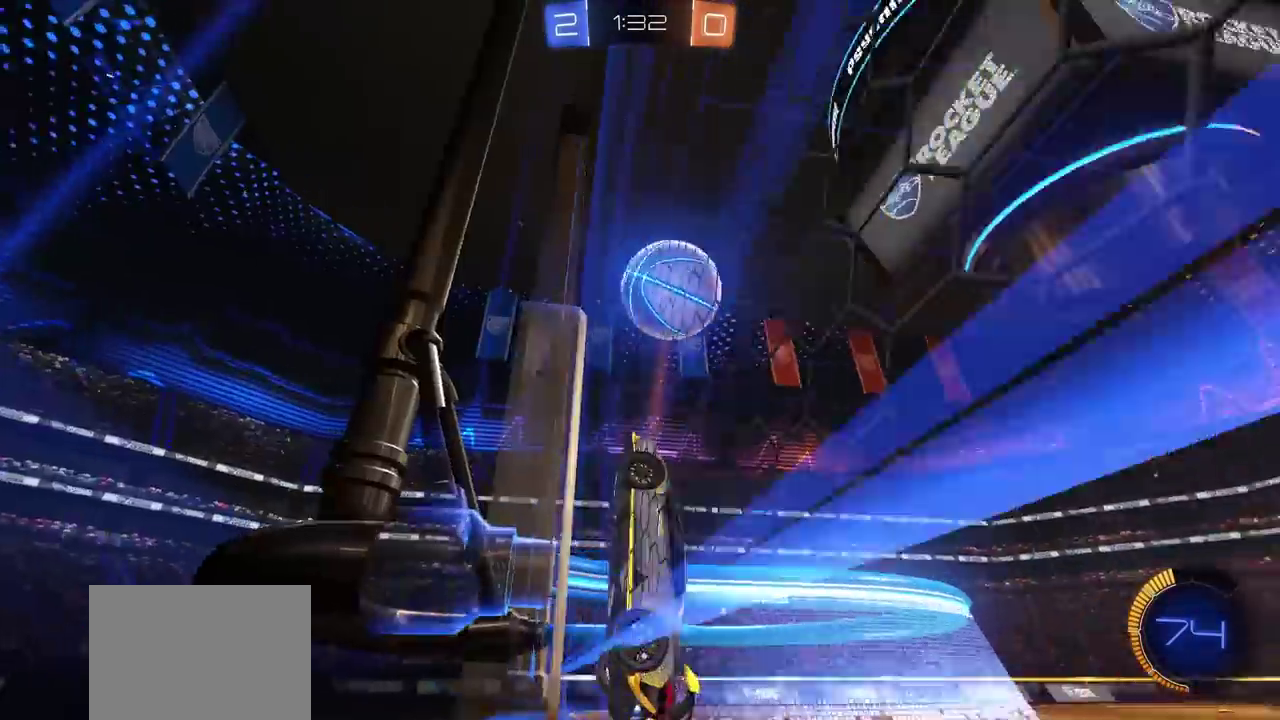
{"buttons": ["CIRCLE", "R2"], "left_stick": "down", "right_stick": "center", "events": [[417, "left_stick", "down-right"], [450, "CIRCLE", "down"], [467, "left_stick", "down"]]}
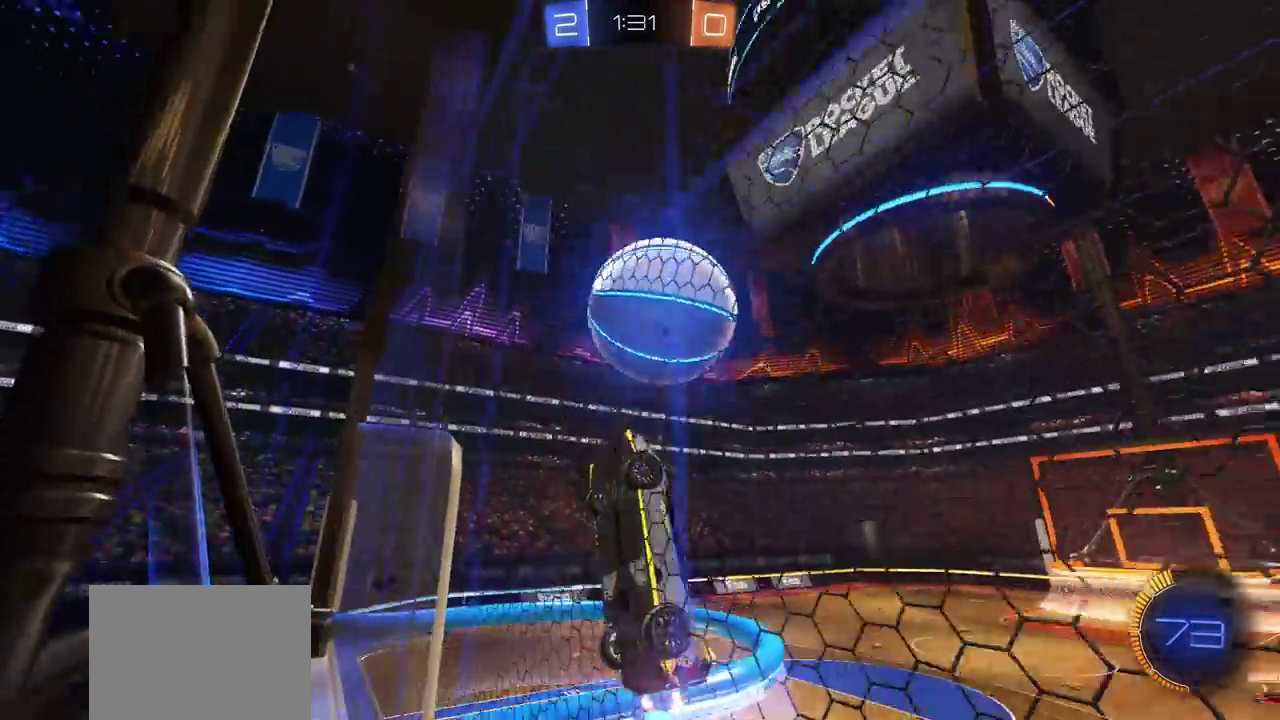
{"buttons": ["R2"], "left_stick": "center", "right_stick": "center", "events": [[33, "CROSS", "down"], [283, "left_stick", "up-left"], [417, "left_stick", "center"], [450, "CIRCLE", "up"], [450, "CROSS", "up"]]}
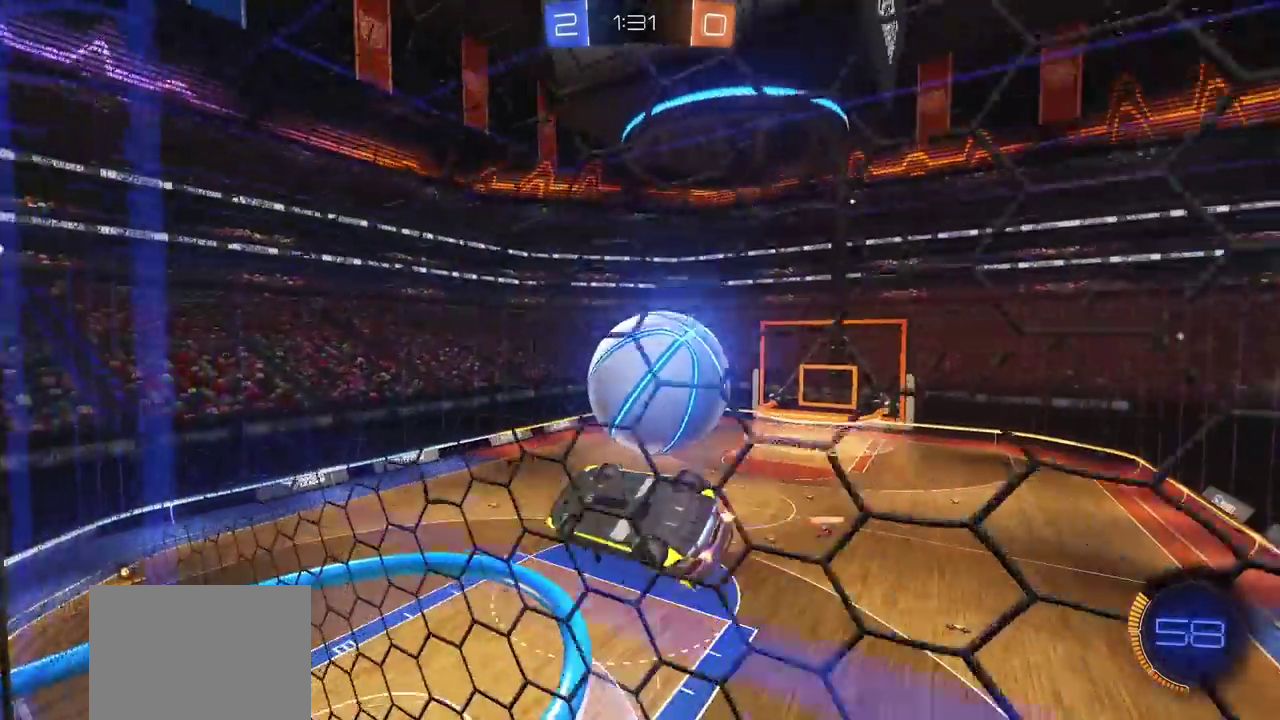
{"buttons": ["CIRCLE"], "left_stick": "center", "right_stick": "center", "events": [[100, "R2", "up"], [100, "left_stick", "down-left"], [167, "L1", "down"], [183, "CIRCLE", "down"], [250, "left_stick", "up-right"], [283, "L1", "up"], [350, "CIRCLE", "up"], [367, "left_stick", "down"], [417, "left_stick", "down-left"], [433, "CIRCLE", "down"], [467, "left_stick", "center"]]}
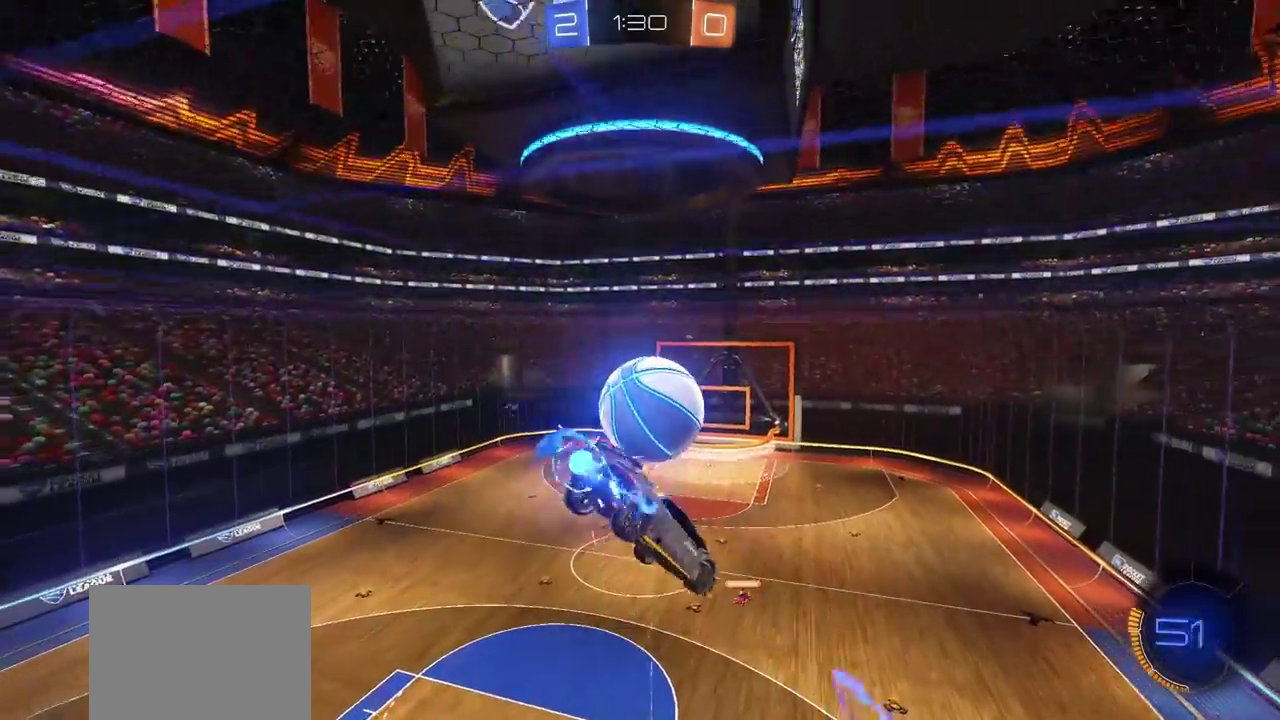
{"buttons": [], "left_stick": "center", "right_stick": "center", "events": [[100, "left_stick", "left"], [217, "left_stick", "center"], [300, "left_stick", "up-left"], [400, "CIRCLE", "up"], [433, "left_stick", "left"], [483, "left_stick", "center"]]}
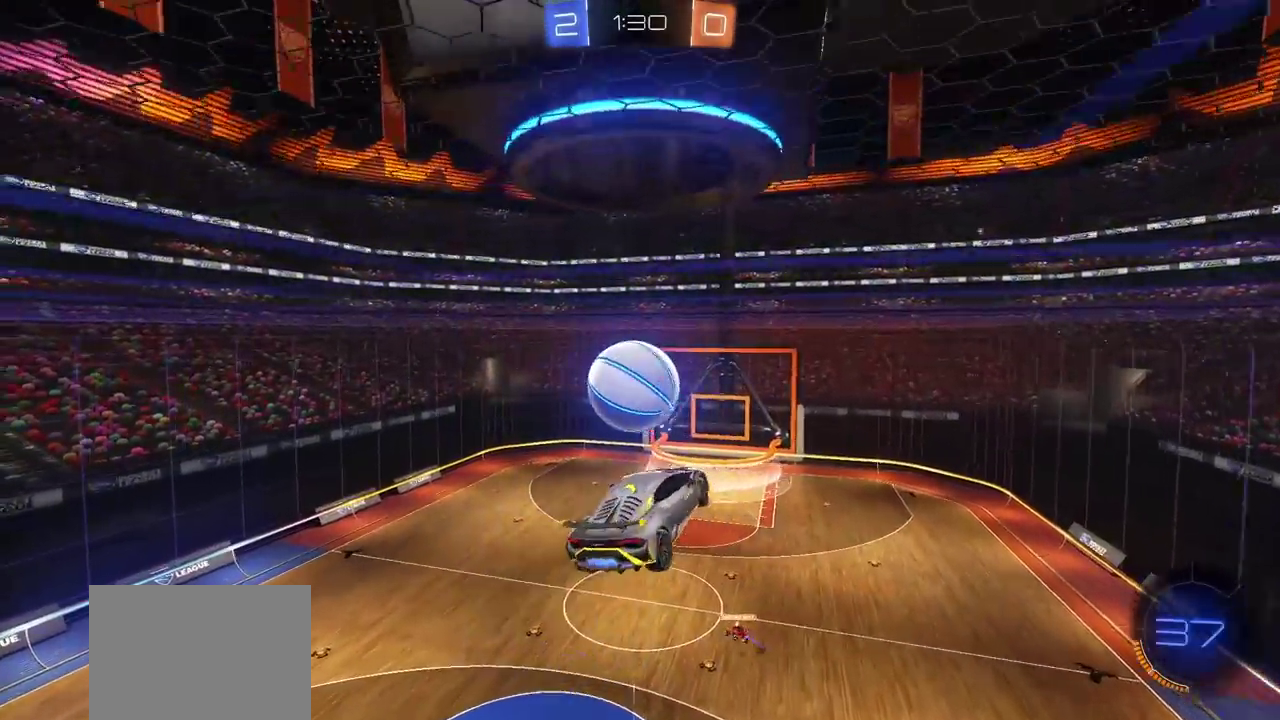
{"buttons": ["CIRCLE"], "left_stick": "center", "right_stick": "center", "events": [[33, "CIRCLE", "down"], [333, "left_stick", "down-left"], [433, "left_stick", "center"]]}
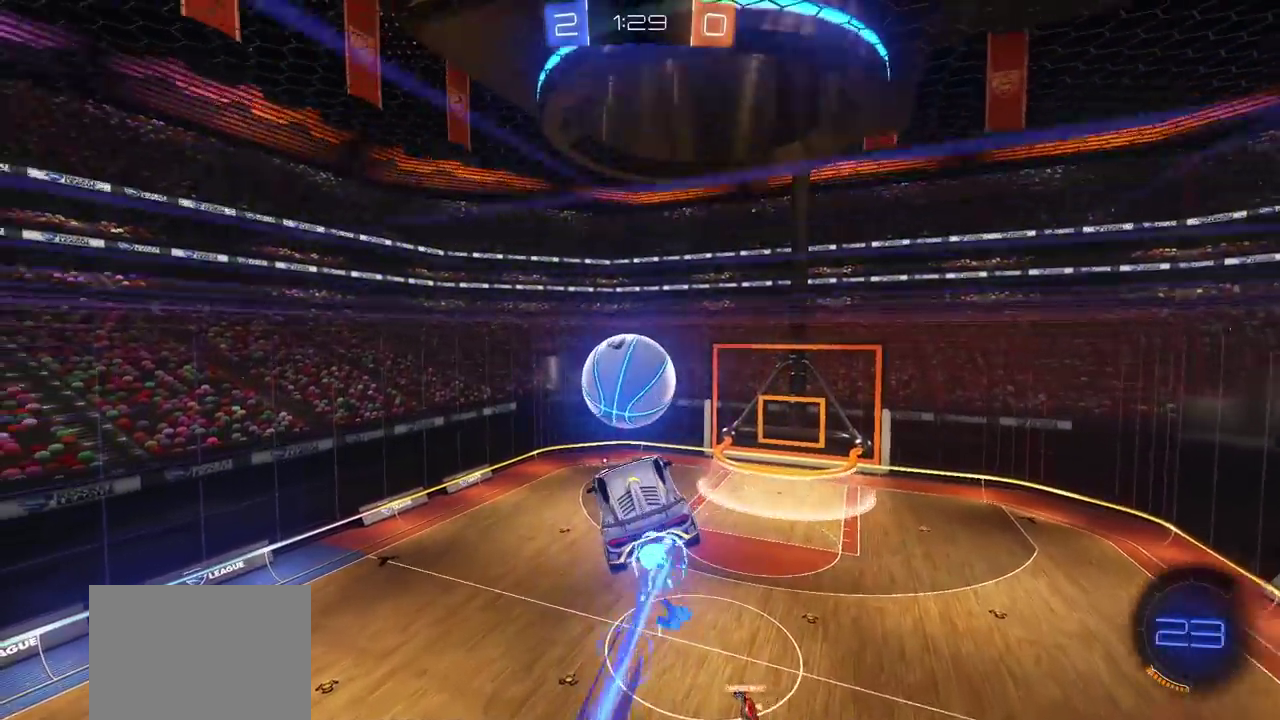
{"buttons": ["CIRCLE"], "left_stick": "center", "right_stick": "center", "events": [[183, "left_stick", "down-right"], [333, "left_stick", "center"]]}
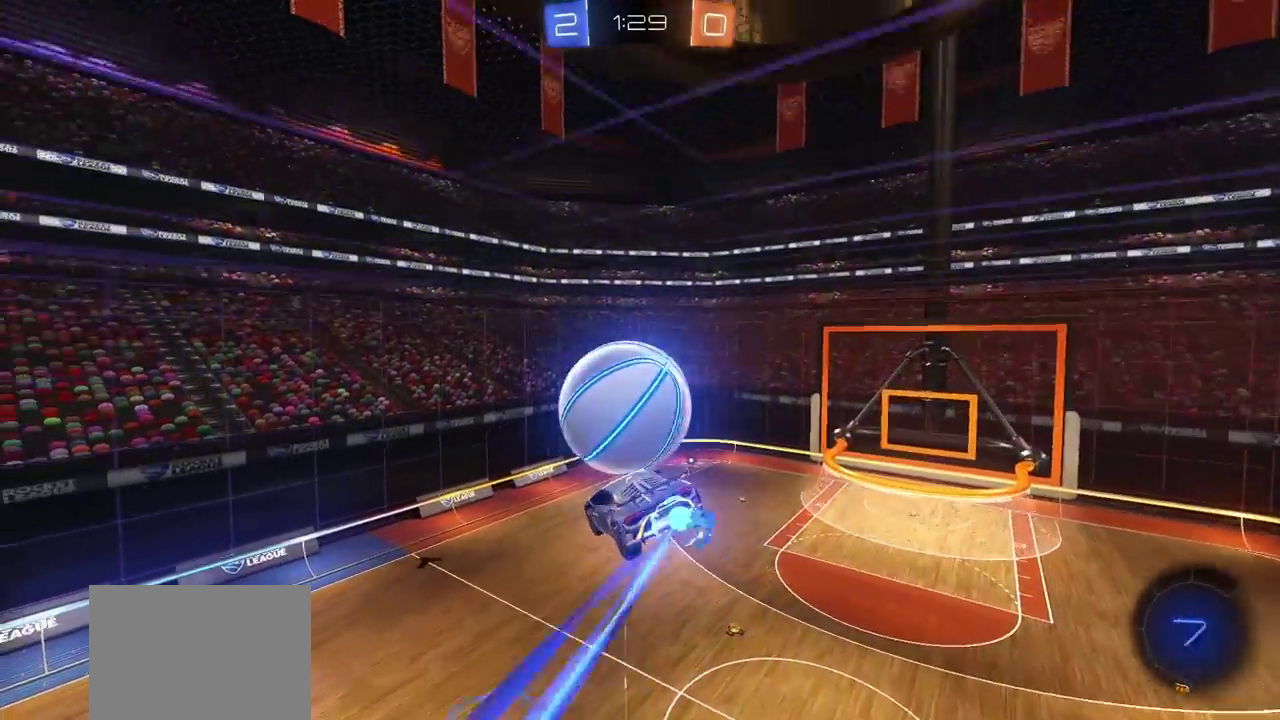
{"buttons": [], "left_stick": "center", "right_stick": "center", "events": [[167, "left_stick", "down-right"], [267, "left_stick", "right"], [317, "left_stick", "center"], [350, "CIRCLE", "up"]]}
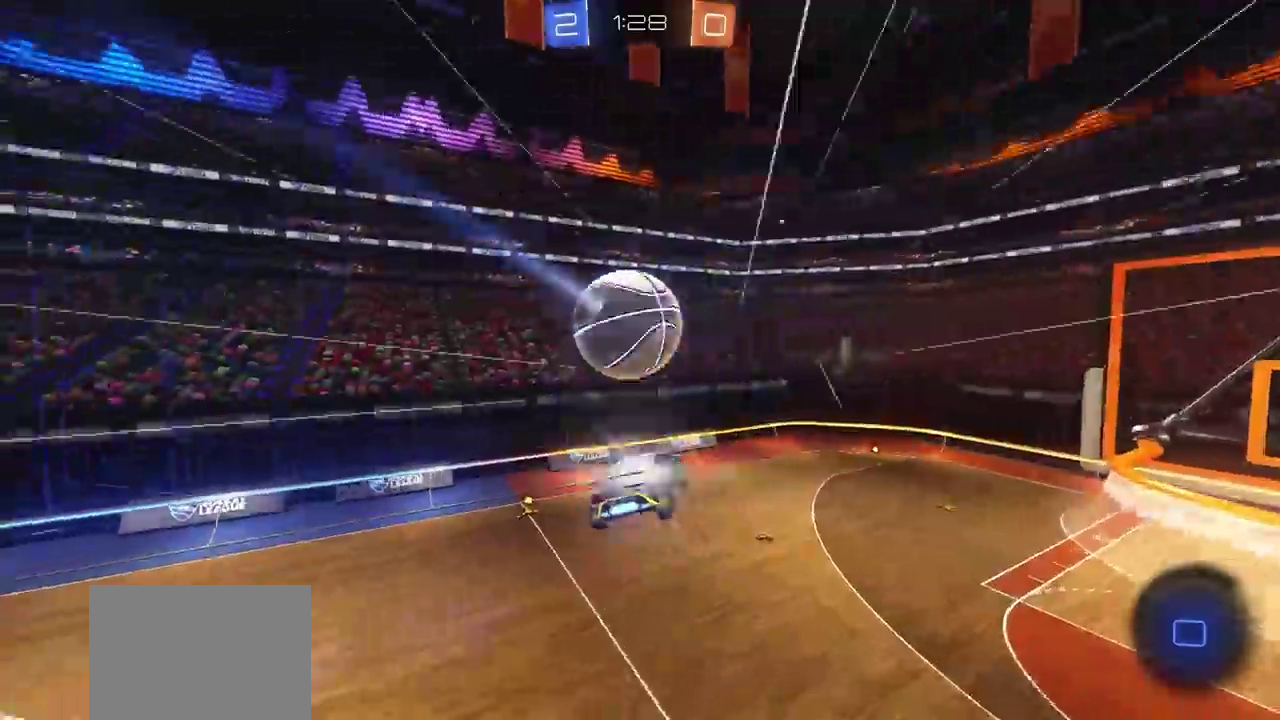
{"buttons": [], "left_stick": "left", "right_stick": "center", "events": [[67, "left_stick", "right"], [233, "left_stick", "center"], [417, "left_stick", "left"]]}
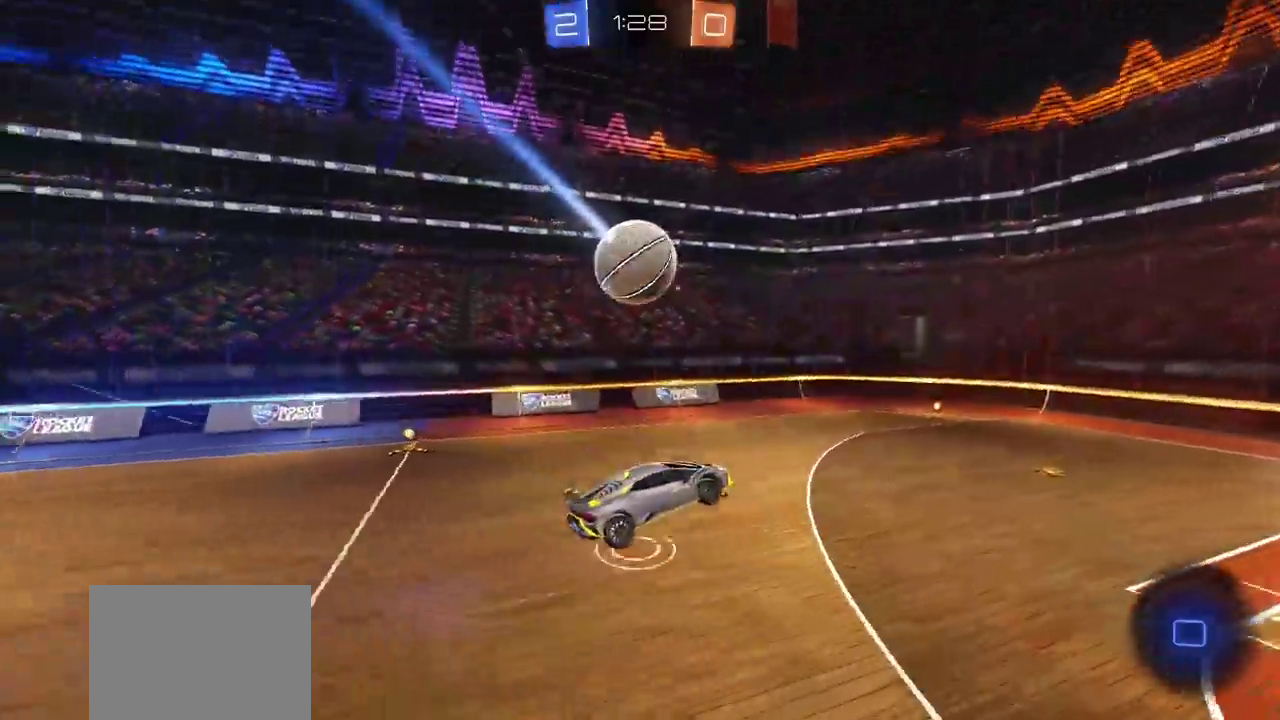
{"buttons": [], "left_stick": "left", "right_stick": "center", "events": [[33, "R2", "down"], [100, "left_stick", "up-left"], [317, "left_stick", "left"], [433, "R2", "up"], [433, "left_stick", "up-right"], [500, "left_stick", "left"]]}
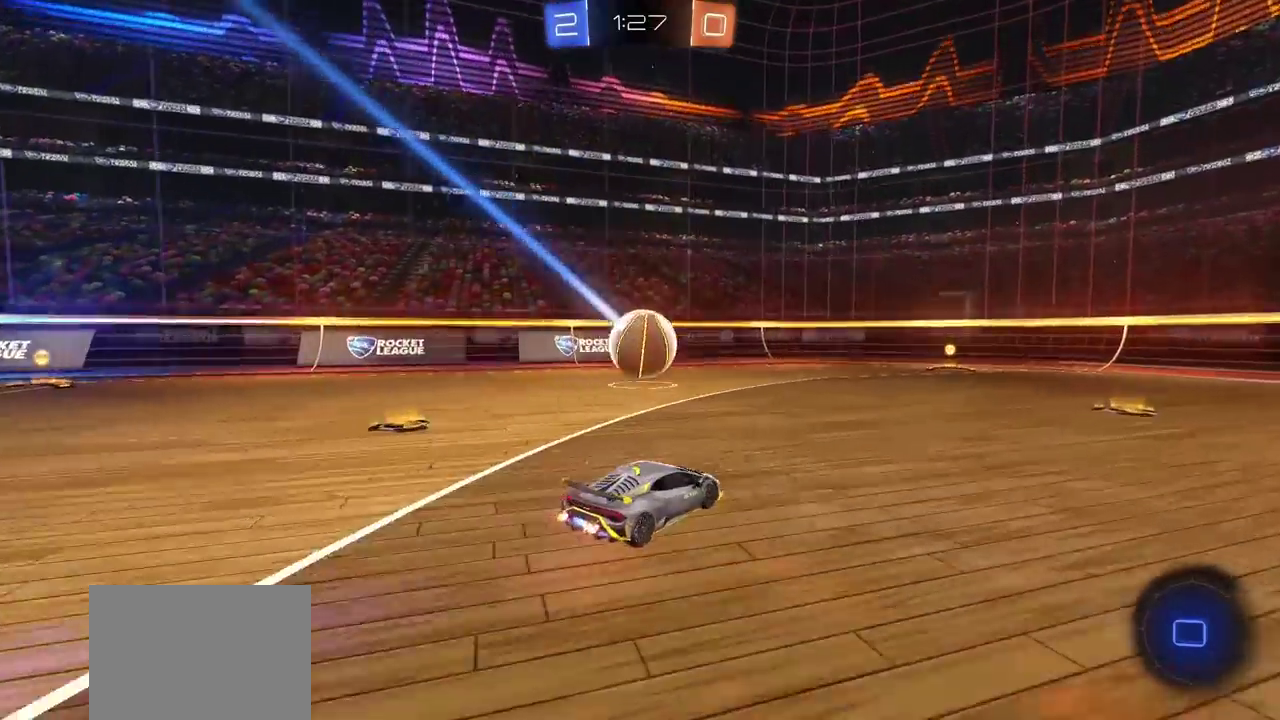
{"buttons": ["R2"], "left_stick": "left", "right_stick": "center", "events": [[150, "R2", "down"]]}
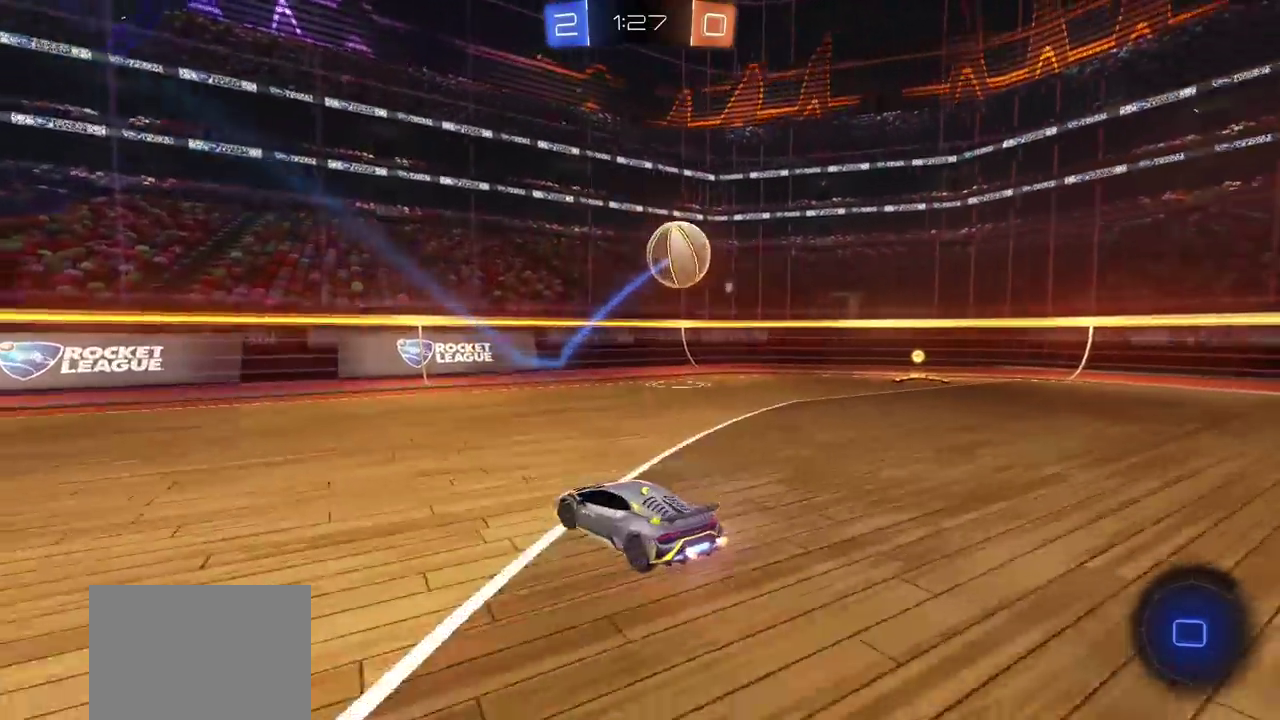
{"buttons": ["R2"], "left_stick": "right", "right_stick": "center", "events": [[67, "left_stick", "right"], [200, "L1", "down"], [350, "L1", "up"]]}
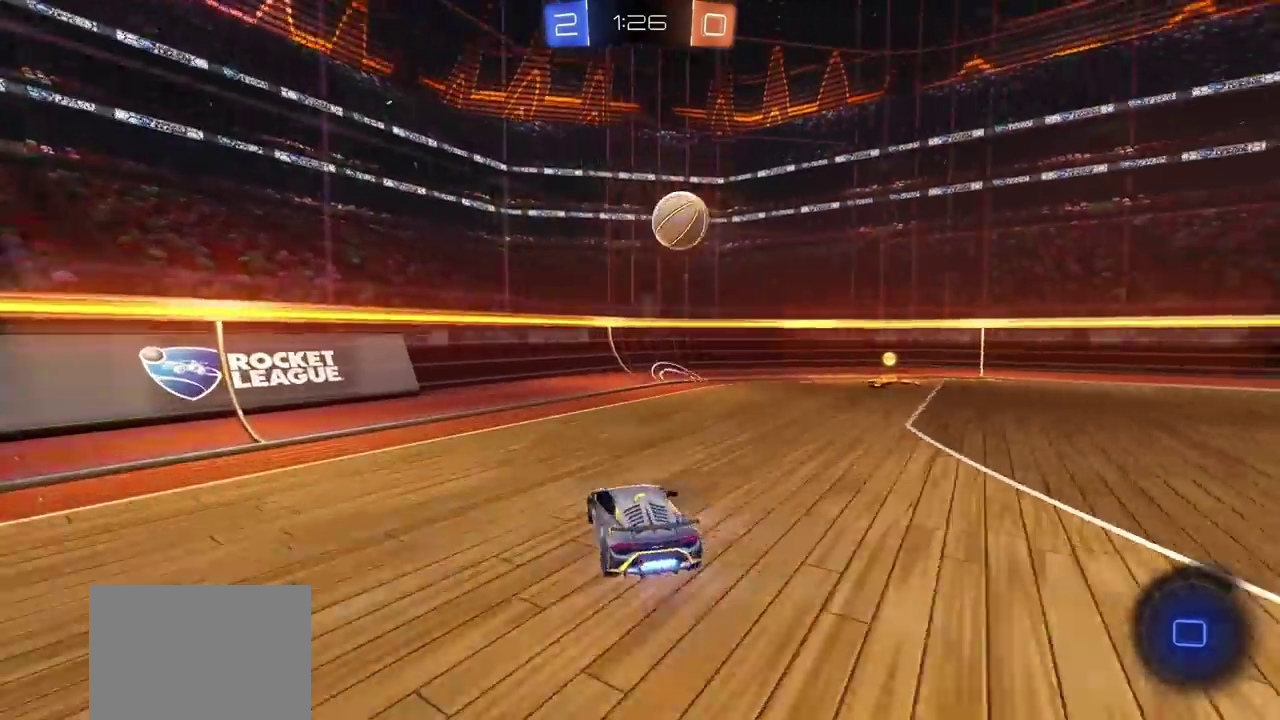
{"buttons": ["CIRCLE", "R2"], "left_stick": "center", "right_stick": "center", "events": [[417, "left_stick", "center"], [483, "CIRCLE", "down"]]}
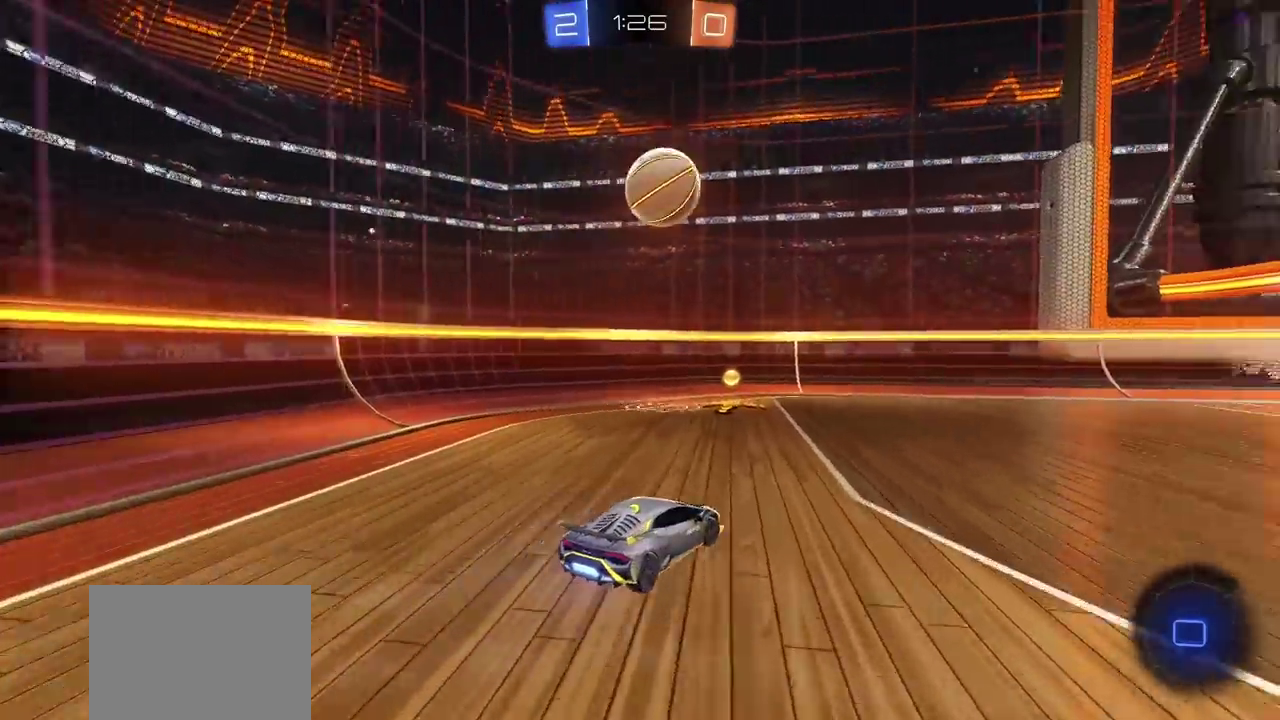
{"buttons": ["R2"], "left_stick": "left", "right_stick": "center", "events": [[367, "left_stick", "left"], [483, "CIRCLE", "up"]]}
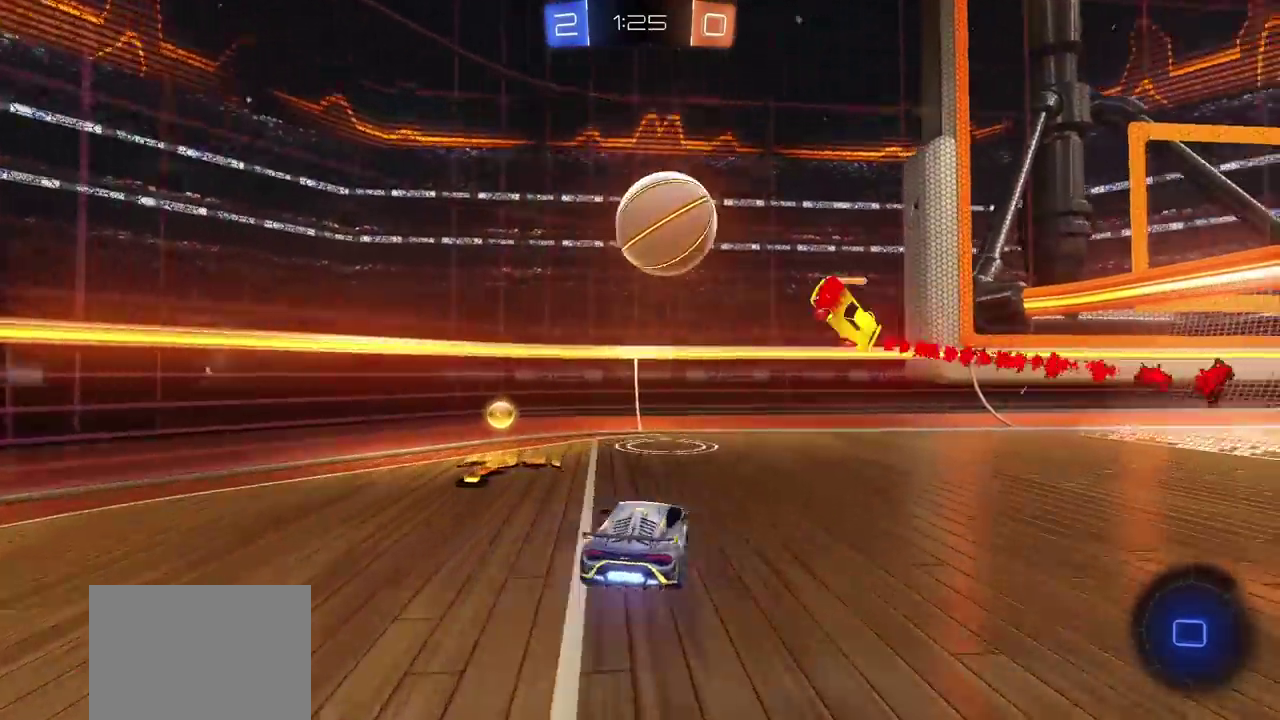
{"buttons": ["R2"], "left_stick": "left", "right_stick": "center", "events": [[17, "L1", "down"], [167, "L1", "up"]]}
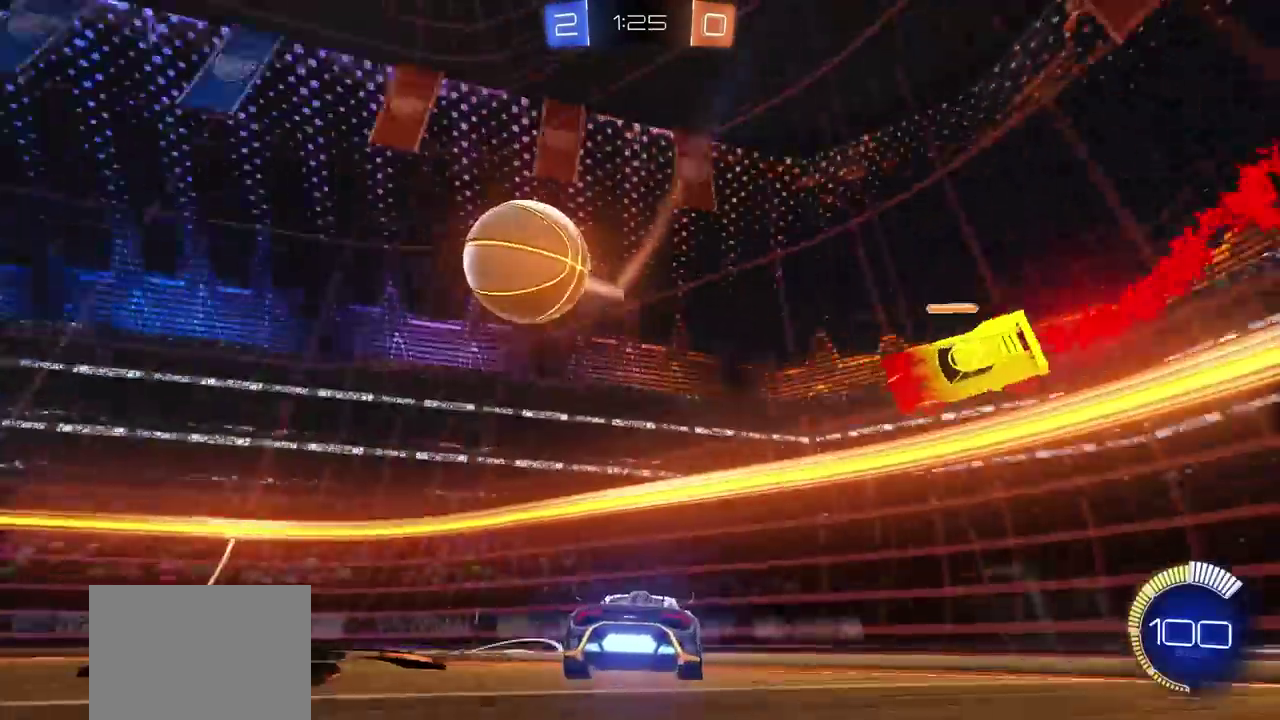
{"buttons": ["CIRCLE", "R2"], "left_stick": "center", "right_stick": "center", "events": [[17, "L1", "down"], [67, "CIRCLE", "down"], [117, "L1", "up"], [317, "L1", "down"], [417, "L1", "up"], [417, "left_stick", "center"]]}
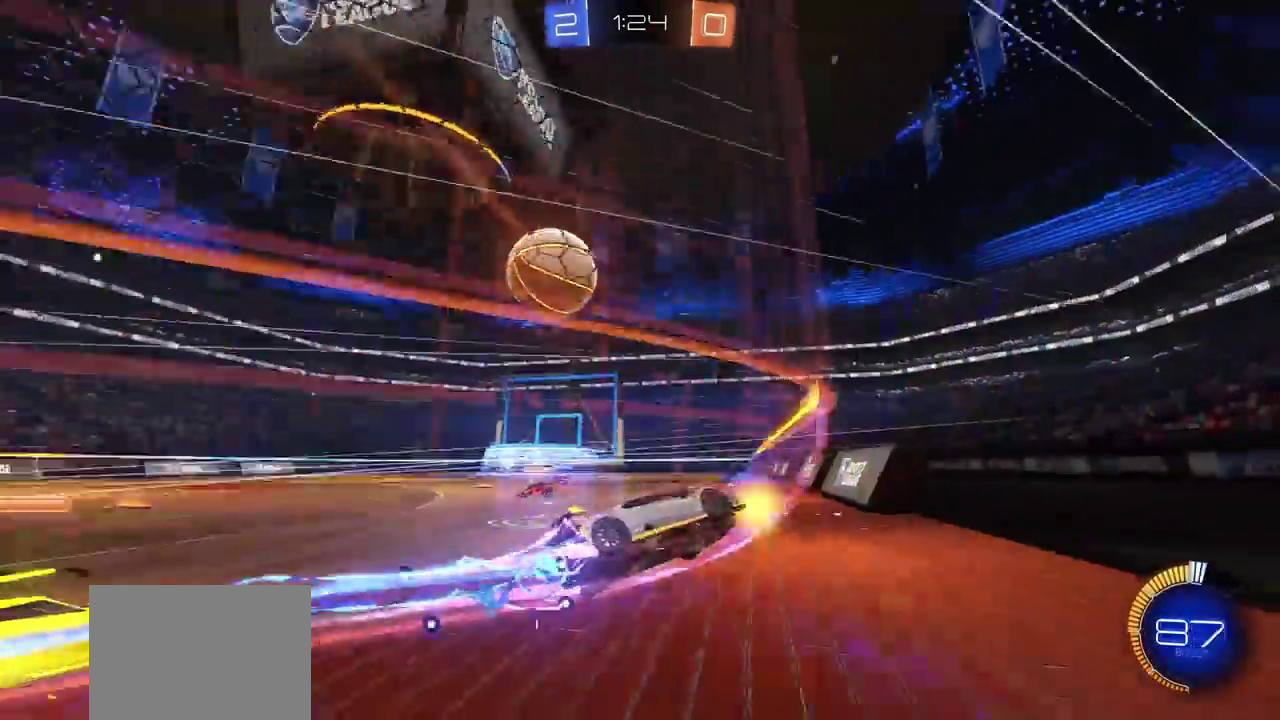
{"buttons": ["CIRCLE", "R2"], "left_stick": "left", "right_stick": "center", "events": [[333, "left_stick", "left"]]}
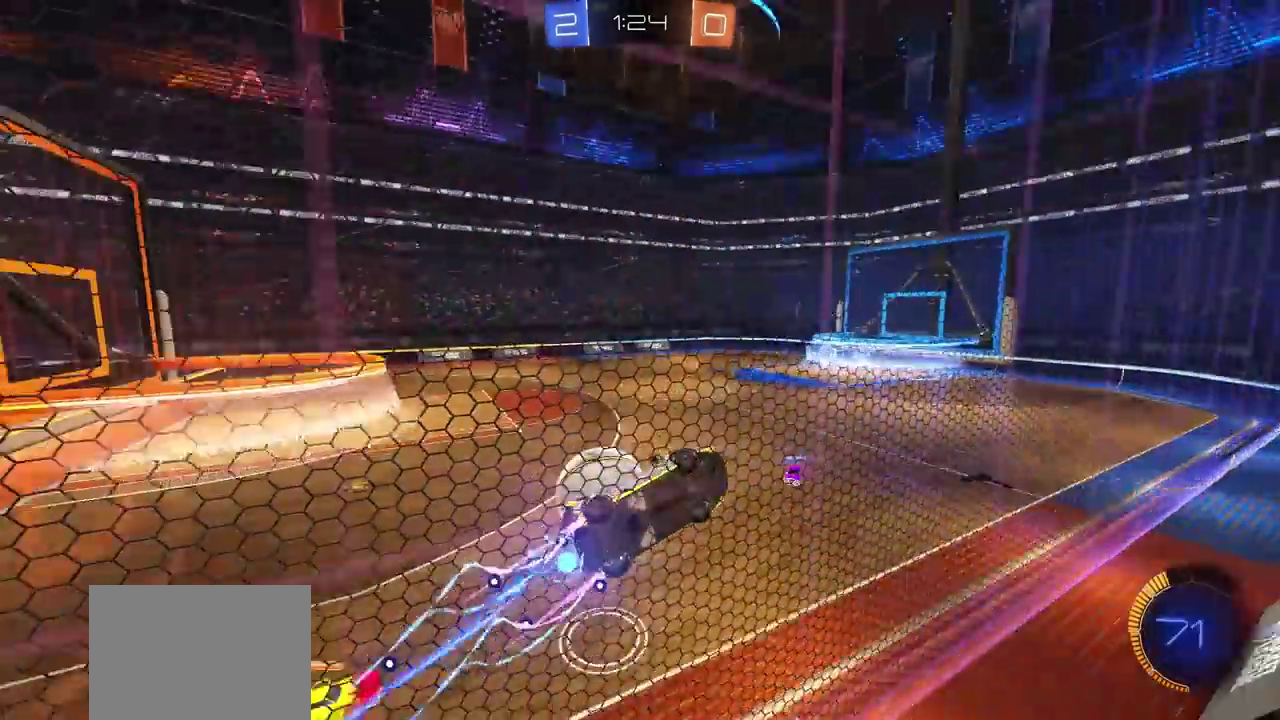
{"buttons": ["R2"], "left_stick": "center", "right_stick": "center", "events": [[267, "CIRCLE", "up"], [317, "left_stick", "center"]]}
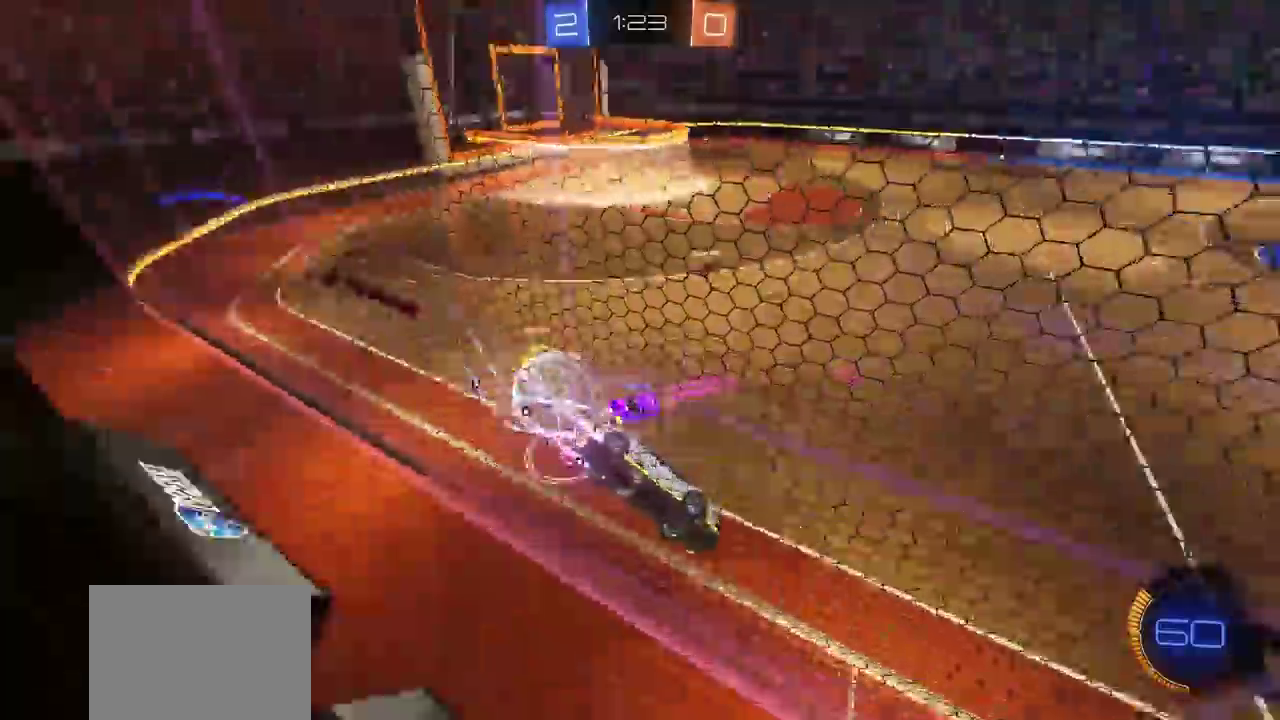
{"buttons": ["R2"], "left_stick": "left", "right_stick": "center", "events": [[500, "left_stick", "left"]]}
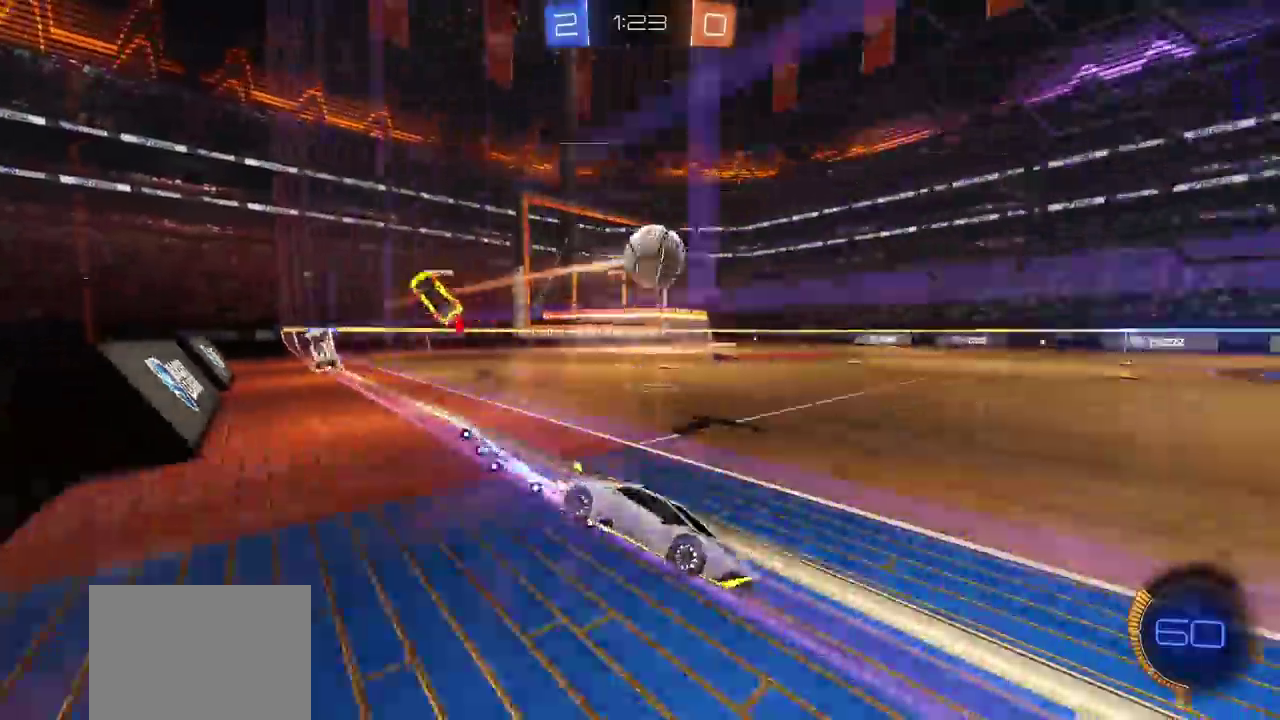
{"buttons": ["CIRCLE", "R2"], "left_stick": "center", "right_stick": "center", "events": [[33, "CIRCLE", "down"], [150, "L1", "down"], [317, "L1", "up"], [483, "left_stick", "center"]]}
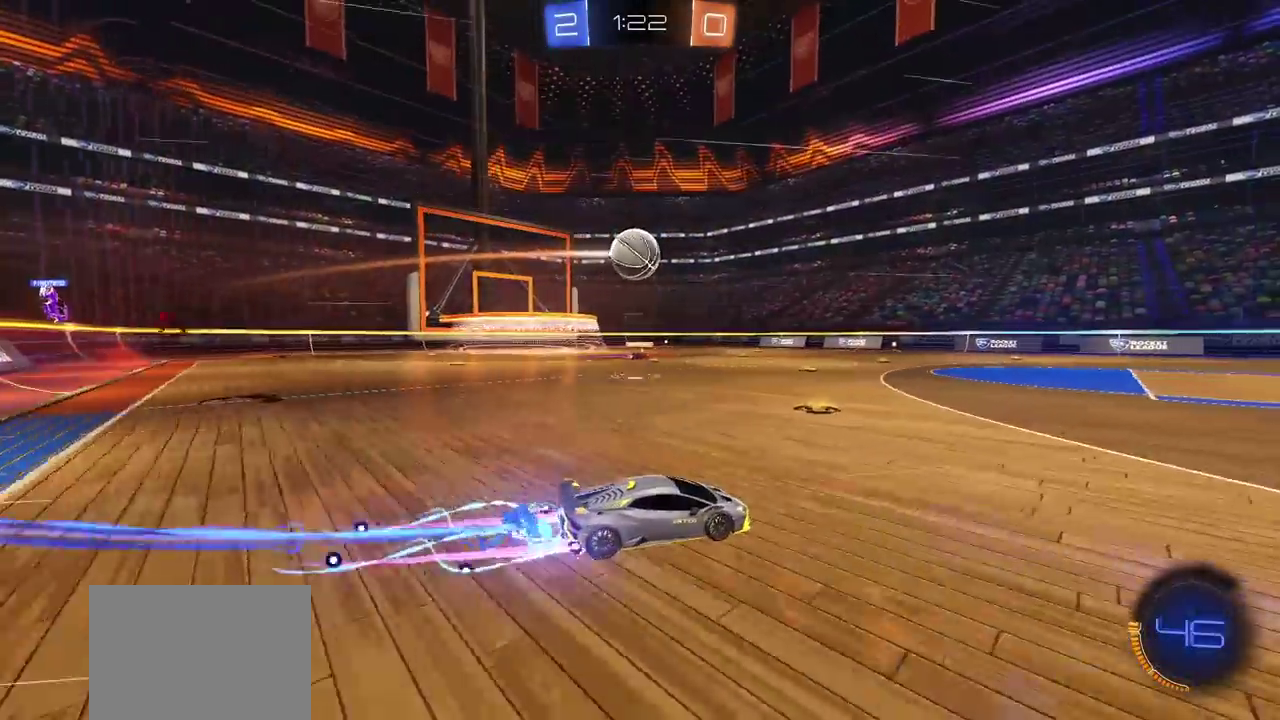
{"buttons": ["CIRCLE", "R2"], "left_stick": "center", "right_stick": "center", "events": [[383, "left_stick", "left"], [467, "left_stick", "center"]]}
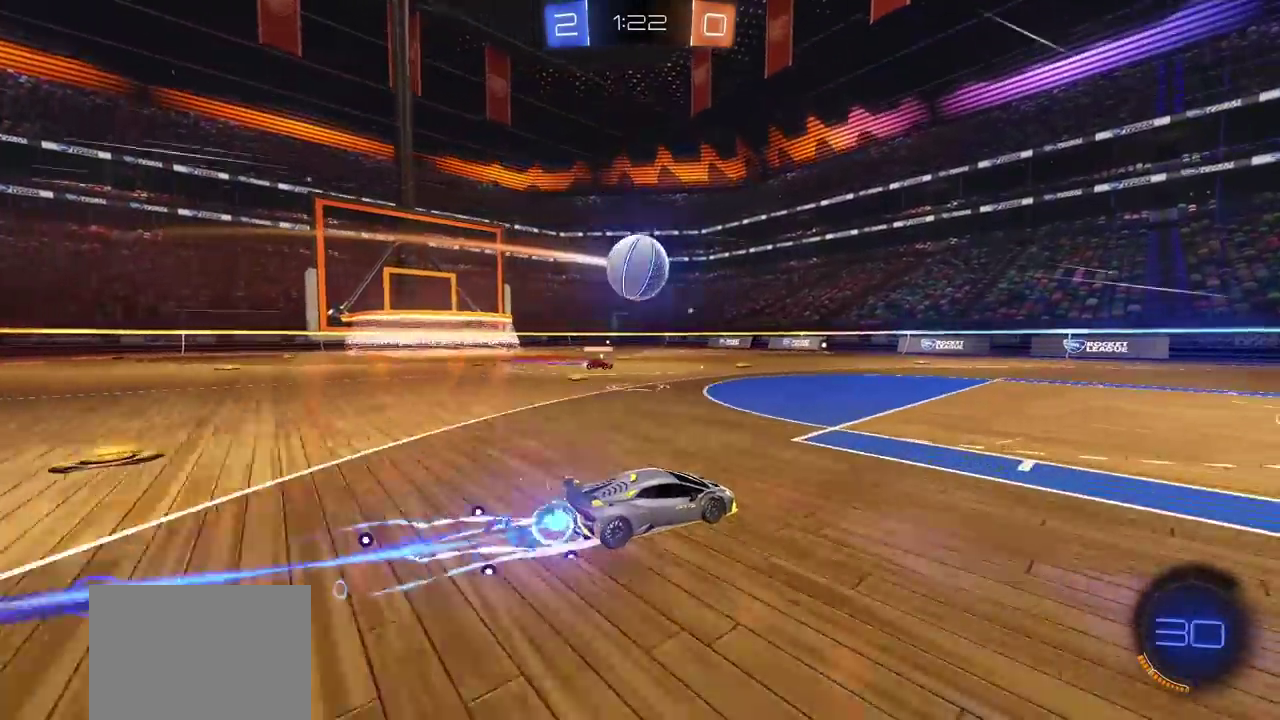
{"buttons": ["R2"], "left_stick": "center", "right_stick": "center", "events": [[250, "CROSS", "down"], [417, "CROSS", "up"], [483, "CIRCLE", "up"]]}
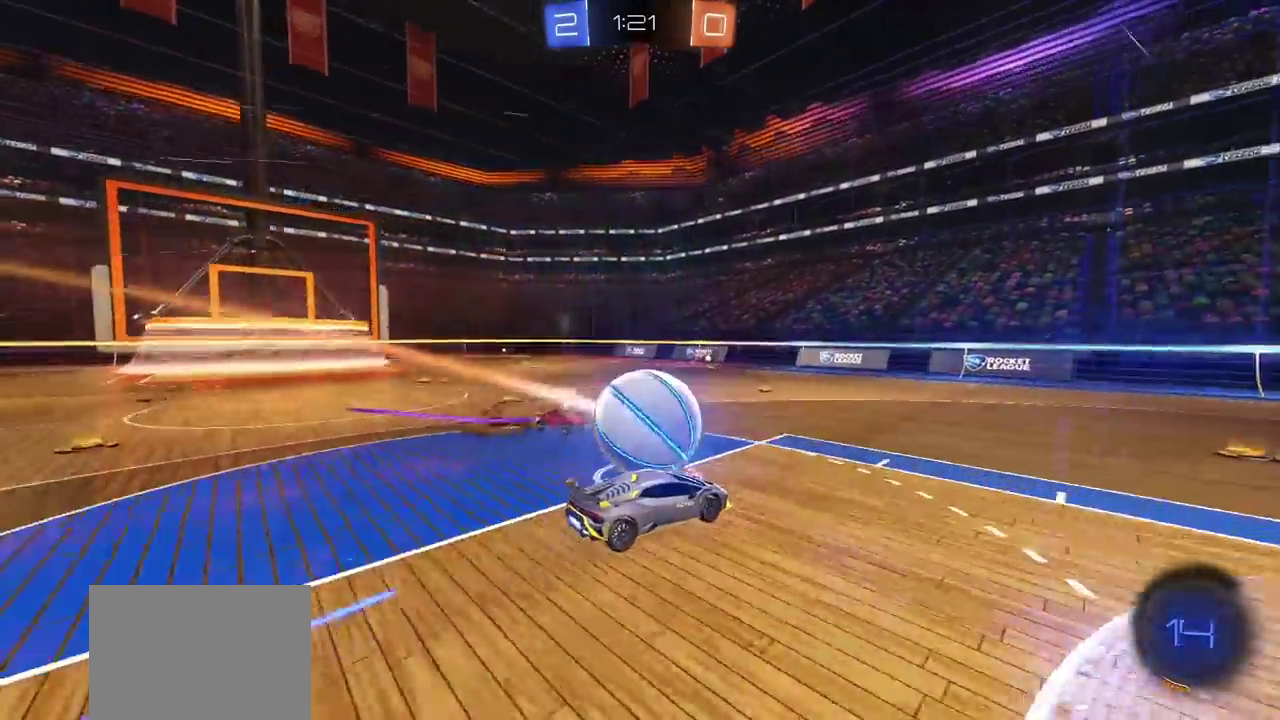
{"buttons": ["L1", "R2"], "left_stick": "left", "right_stick": "center", "events": [[133, "left_stick", "left"], [150, "L1", "down"], [217, "CROSS", "down"], [450, "CROSS", "up"]]}